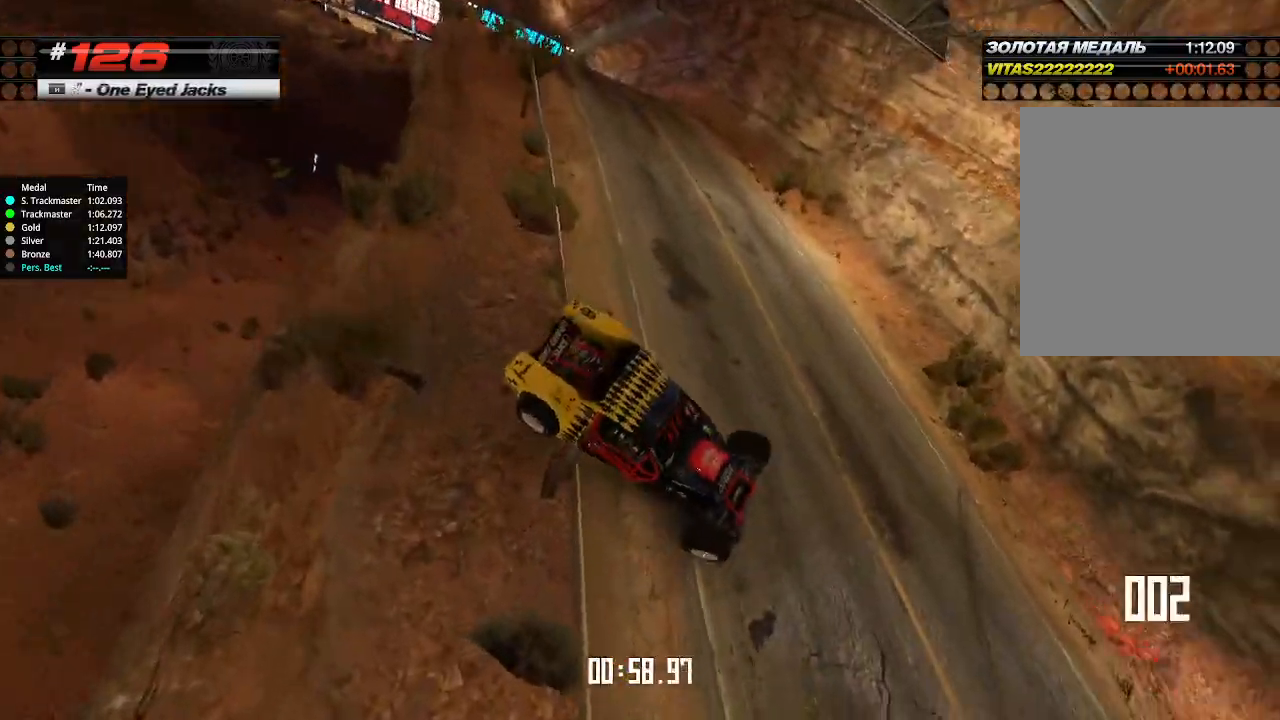
Gameplay with keyboard; each line is a JSON object with the keys held at the frame after it. "events" lists presses ("down") and releases ("up") of "down", "left", "right" and "up" between this image and that frame as [ms after this image, input, new state], when the widget could be followed in between. No other keys are recorded. Mouse input is not recorded.
{"keys": ["left", "up"], "events": []}
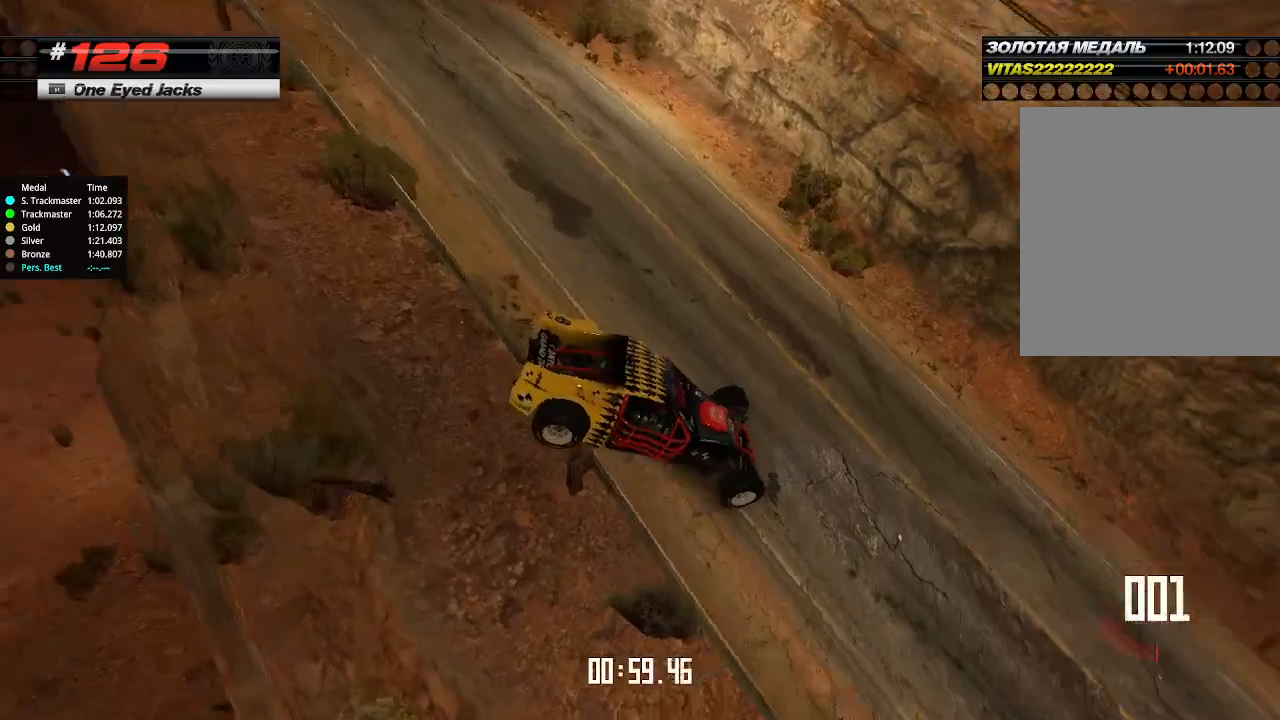
{"keys": ["left", "up"], "events": []}
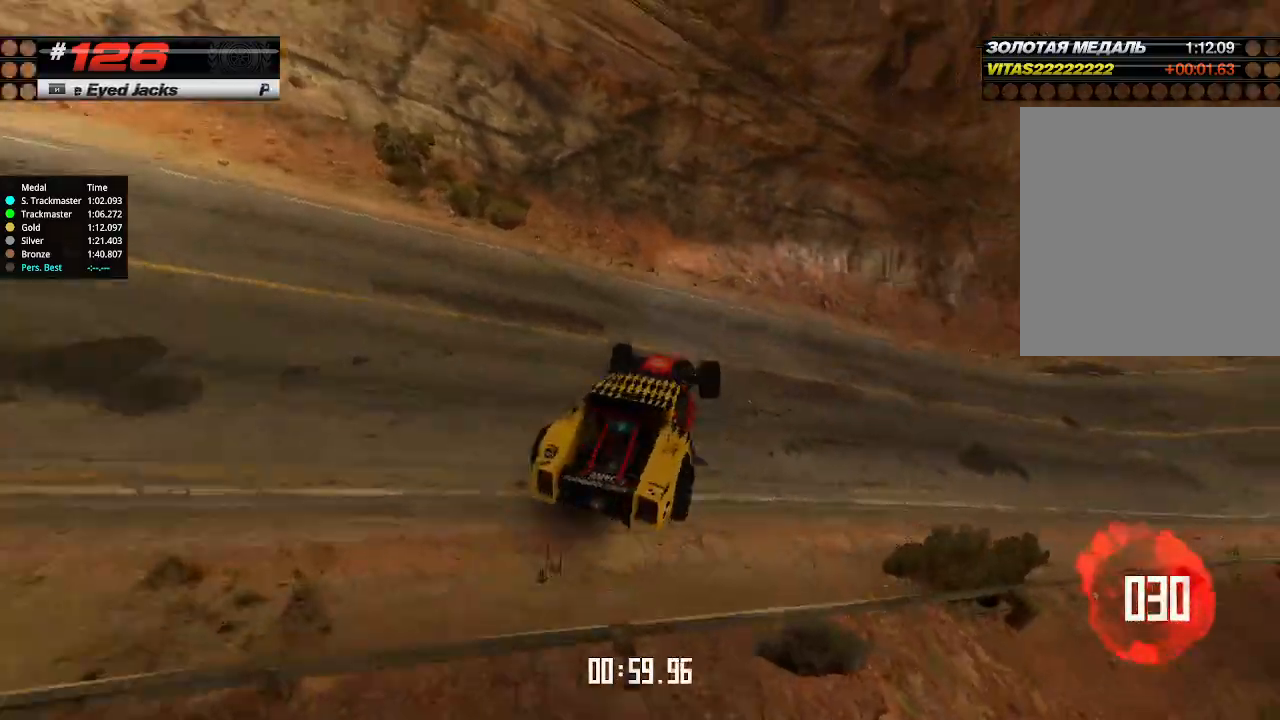
{"keys": ["left"], "events": [[200, "up", "up"]]}
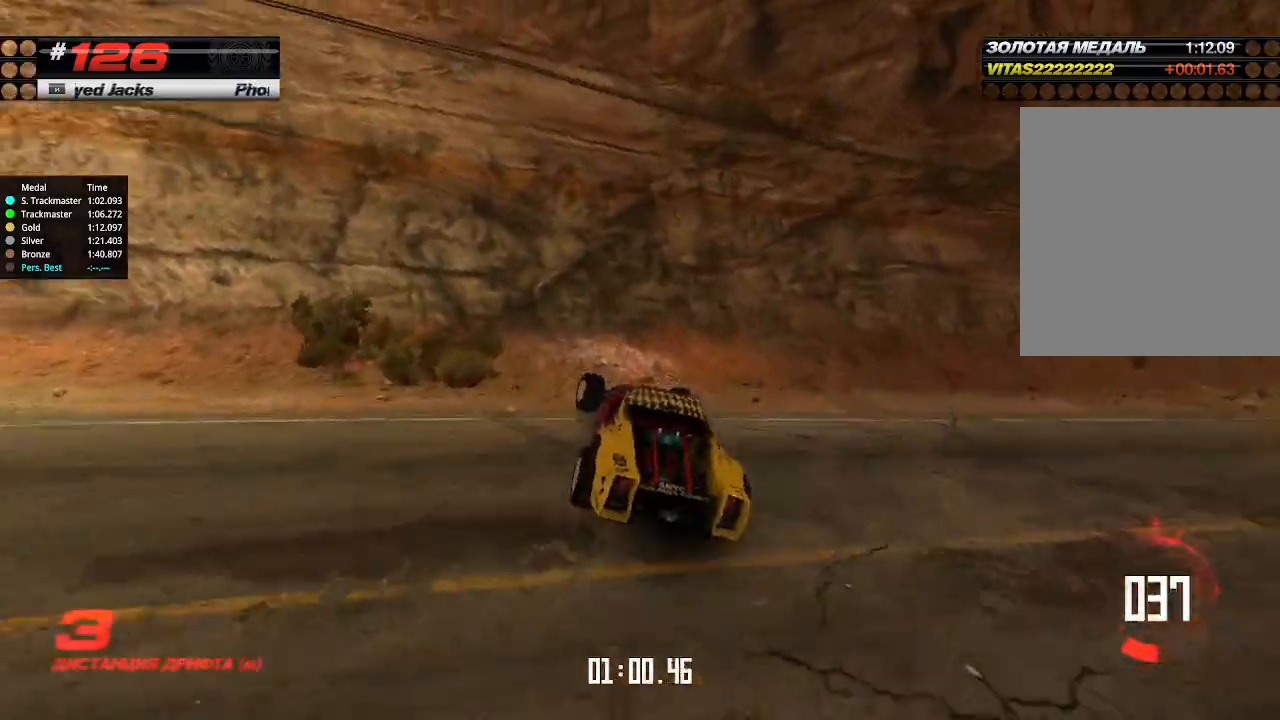
{"keys": ["down", "left"], "events": [[467, "down", "down"]]}
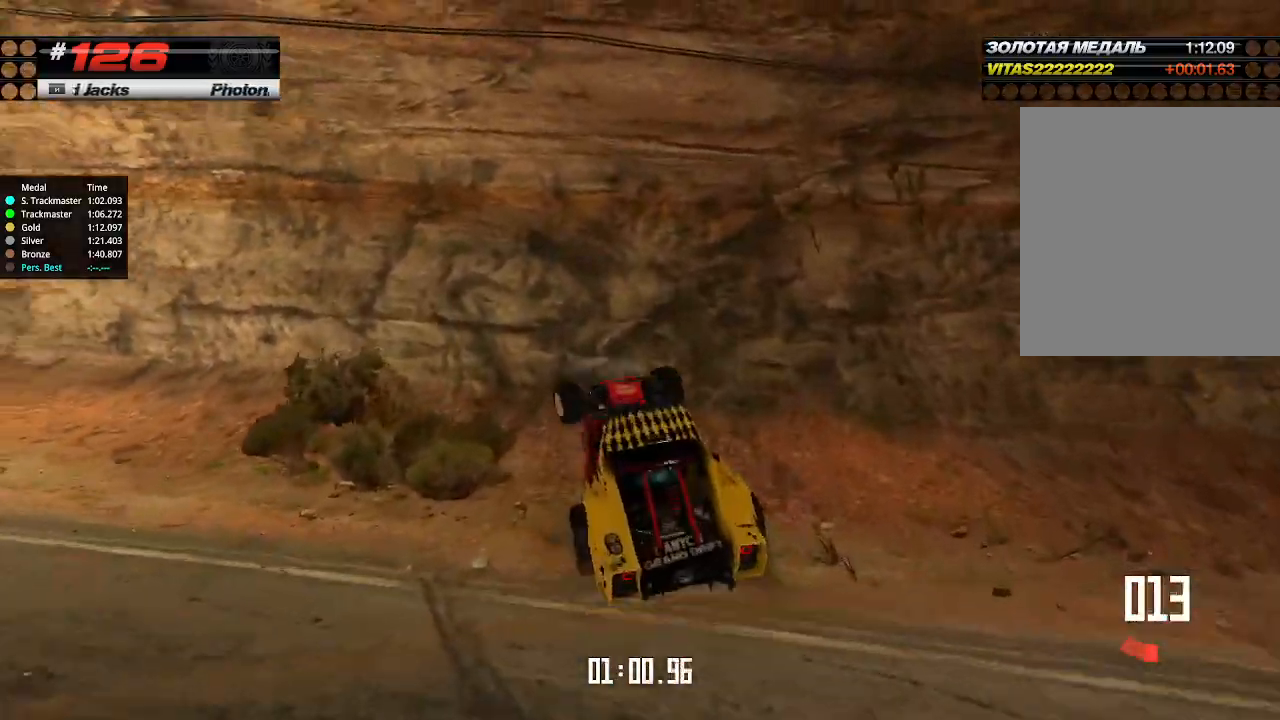
{"keys": ["left", "up"], "events": [[134, "down", "up"], [300, "up", "down"]]}
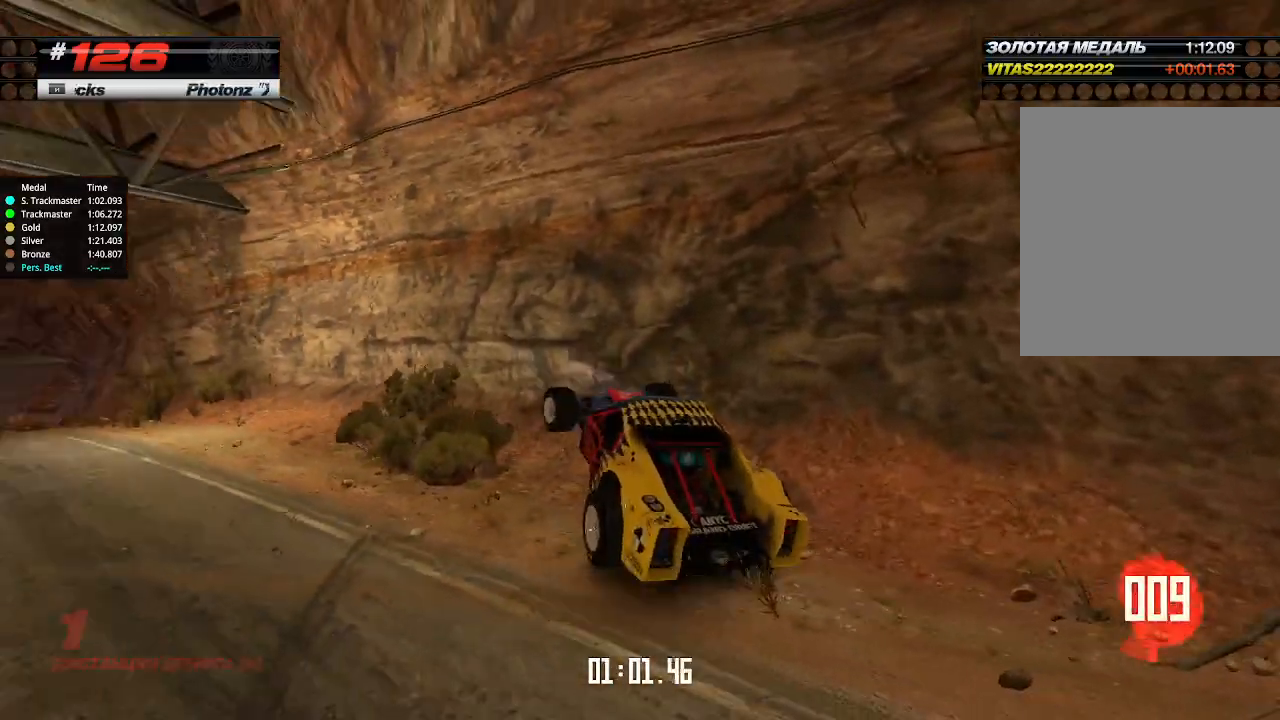
{"keys": ["left", "up"], "events": []}
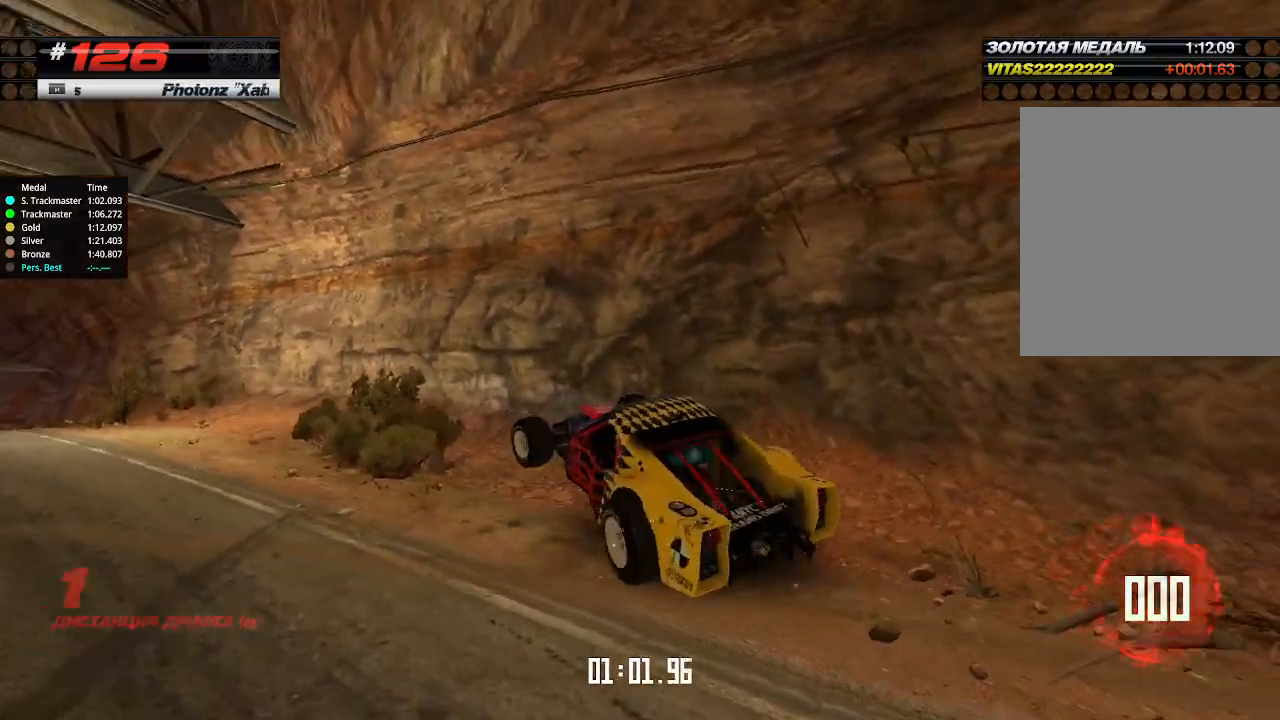
{"keys": ["left", "up"], "events": []}
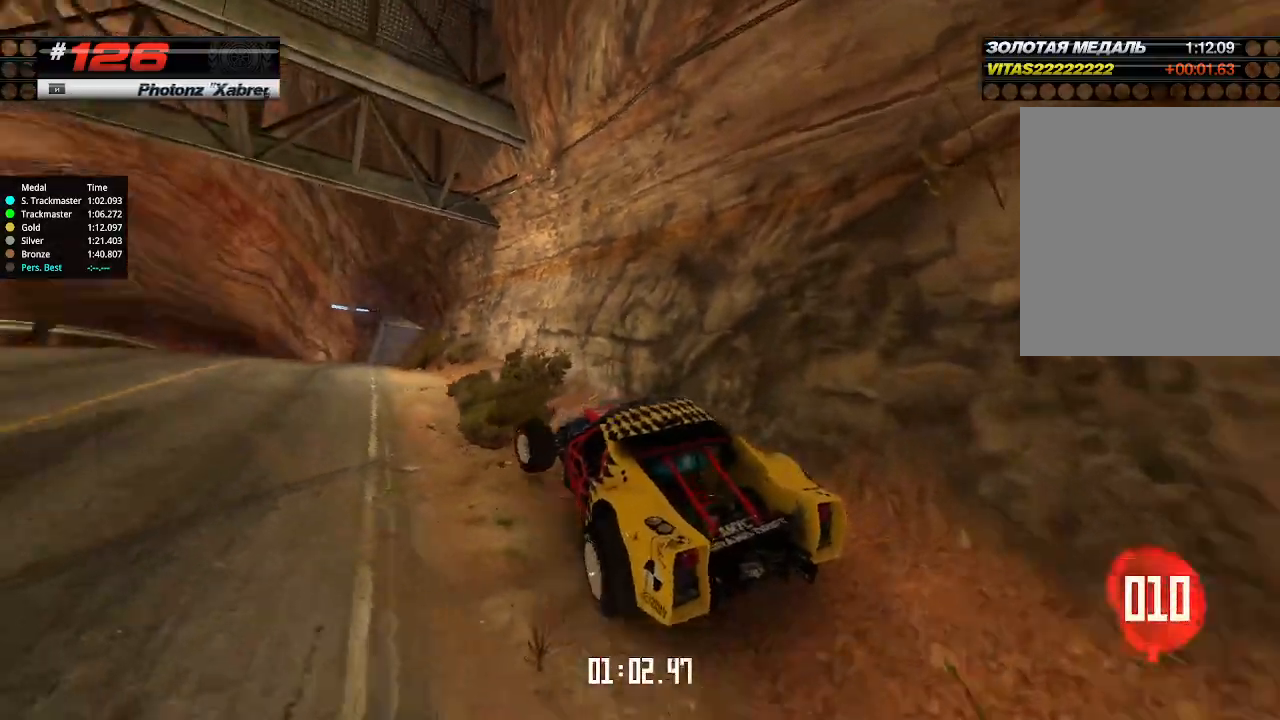
{"keys": ["right", "up"], "events": [[134, "left", "up"], [434, "right", "down"]]}
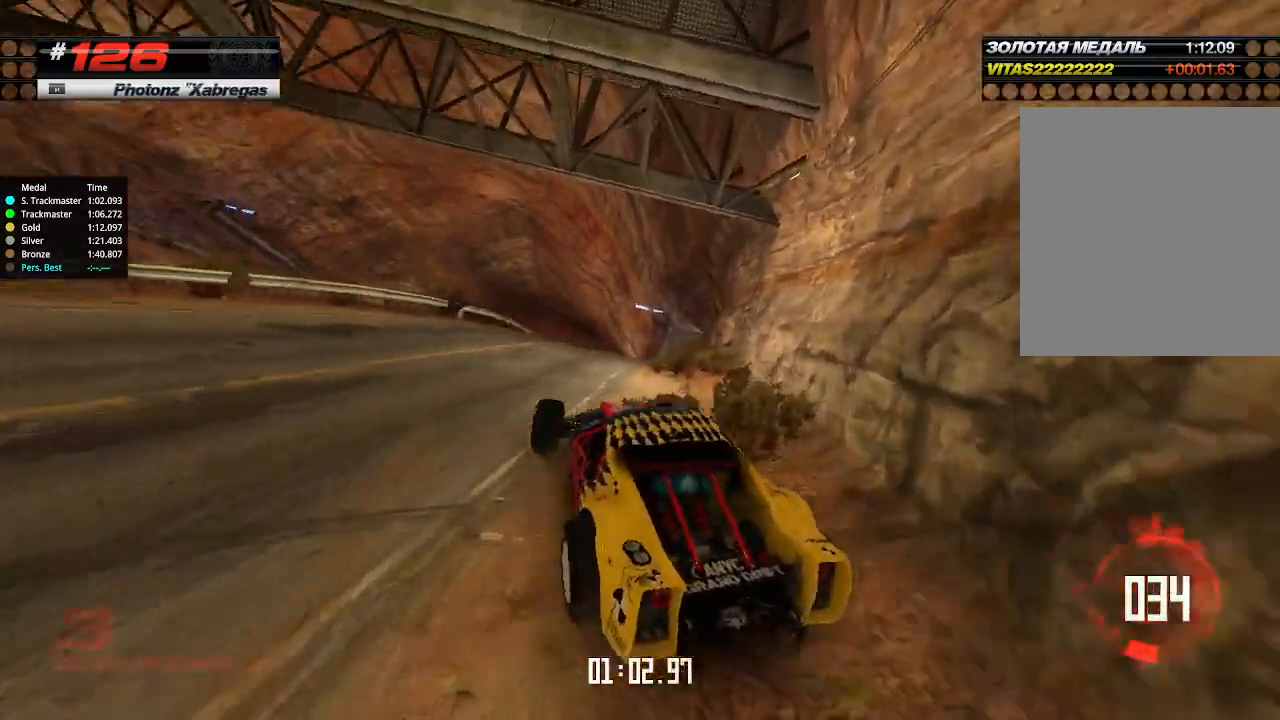
{"keys": ["up"], "events": [[100, "right", "up"]]}
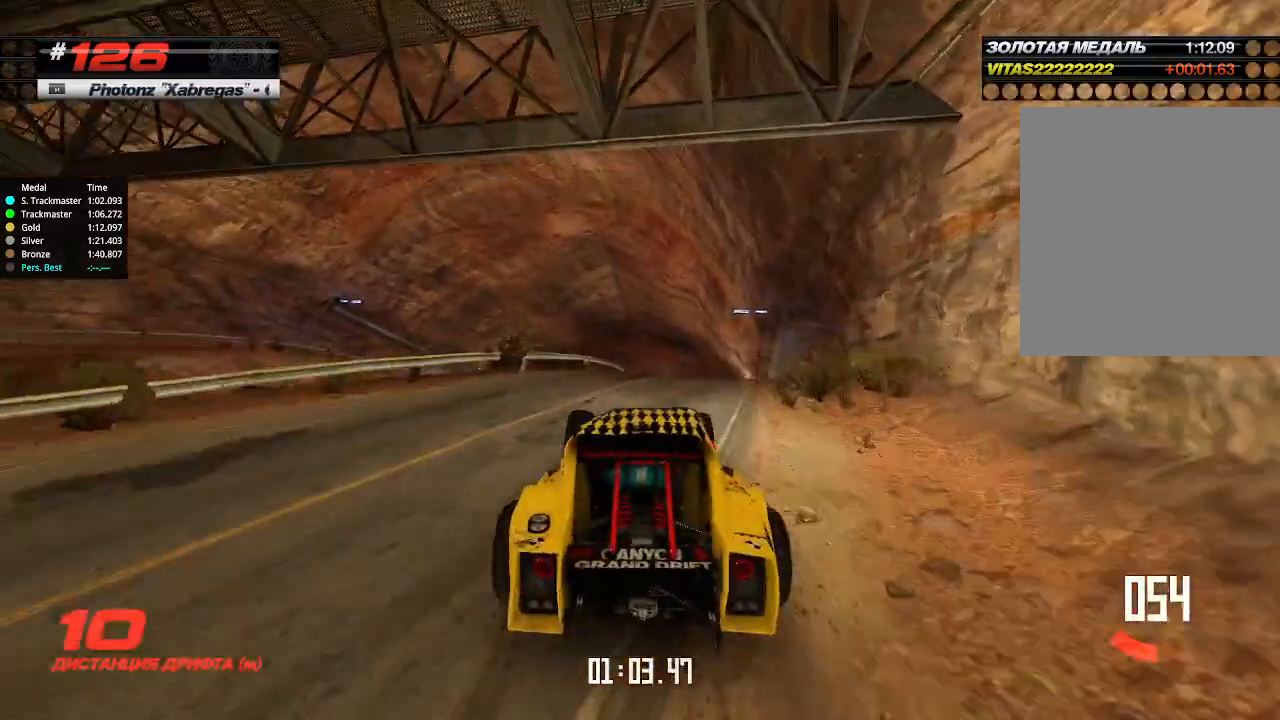
{"keys": ["up"], "events": [[134, "right", "down"], [267, "right", "up"]]}
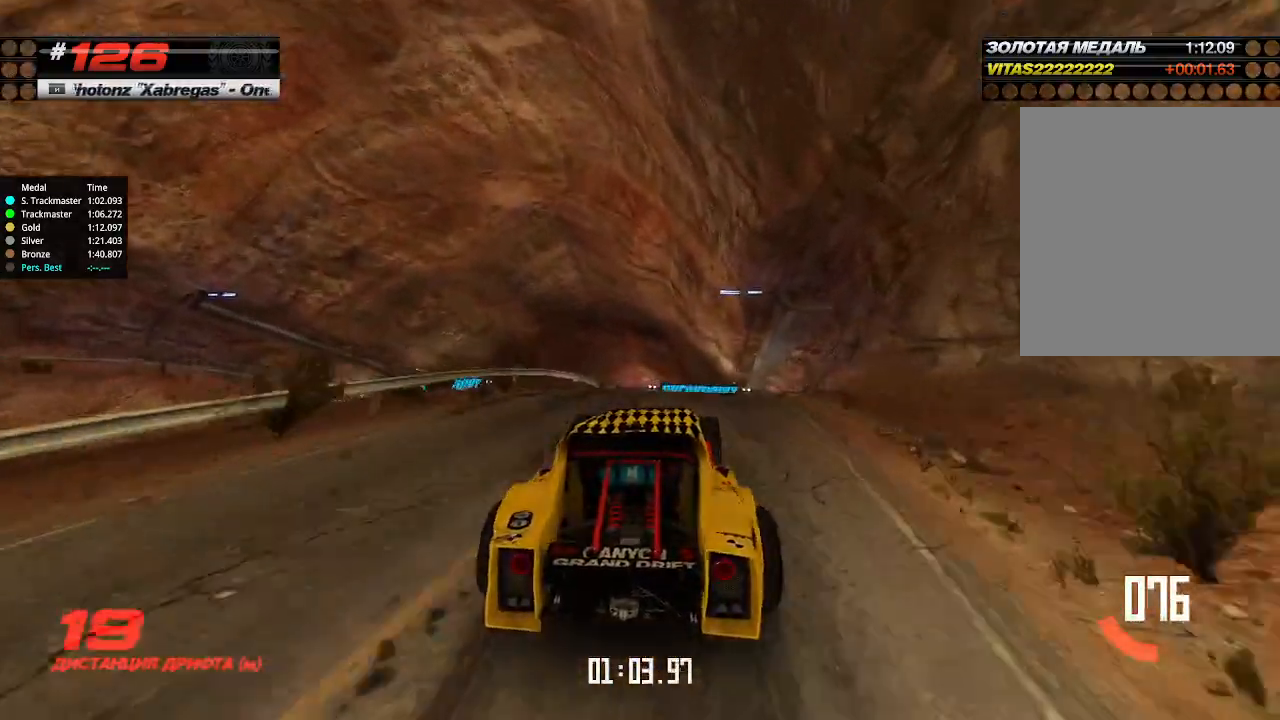
{"keys": ["up"], "events": [[134, "right", "down"], [267, "right", "up"]]}
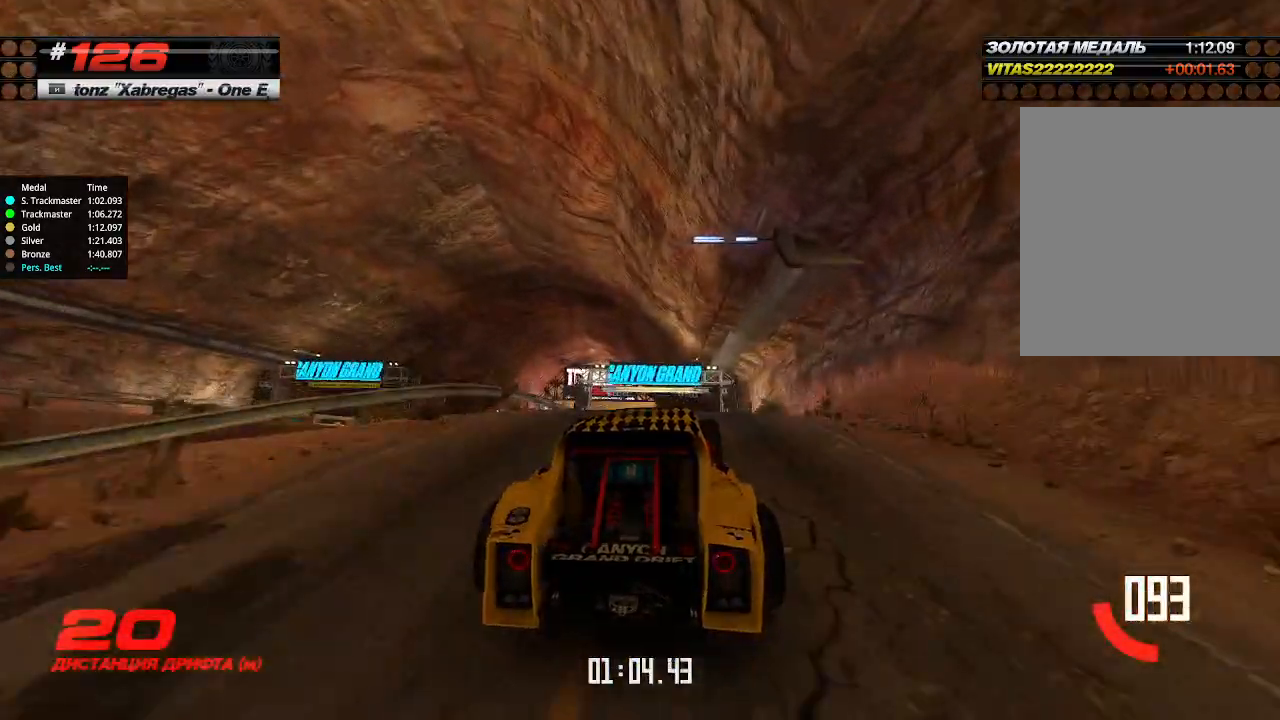
{"keys": ["up"], "events": []}
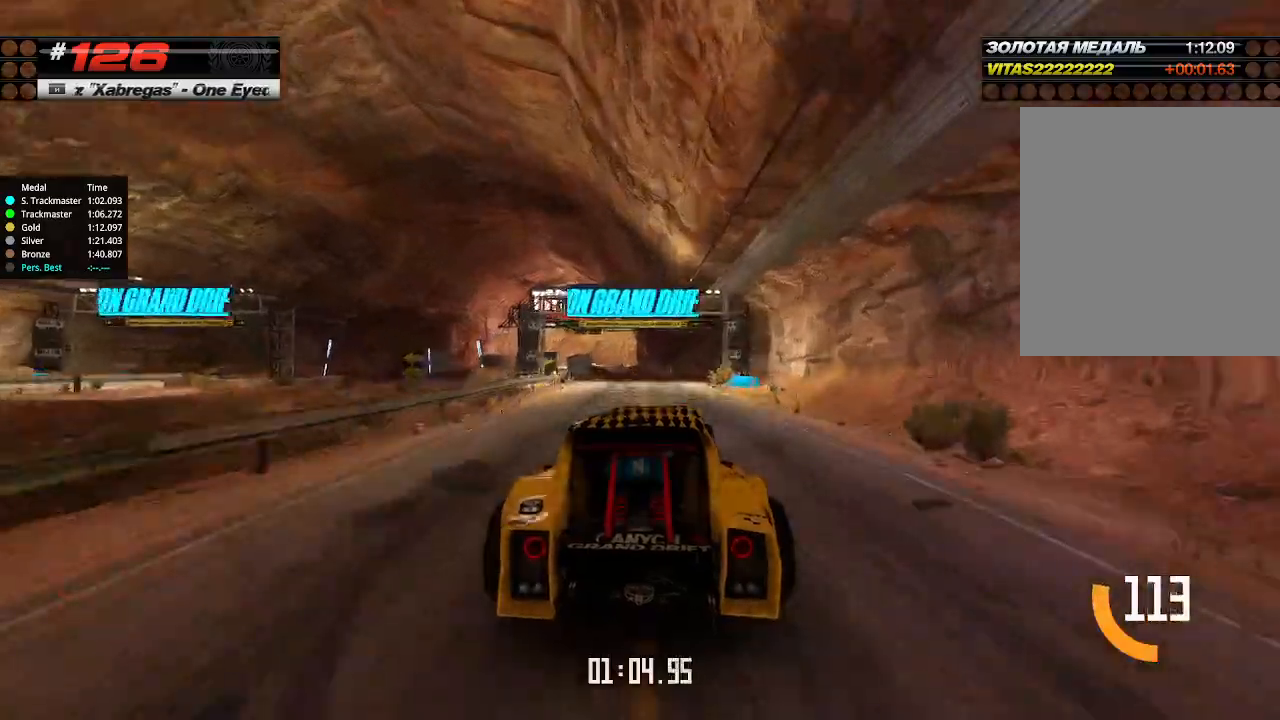
{"keys": ["up"], "events": []}
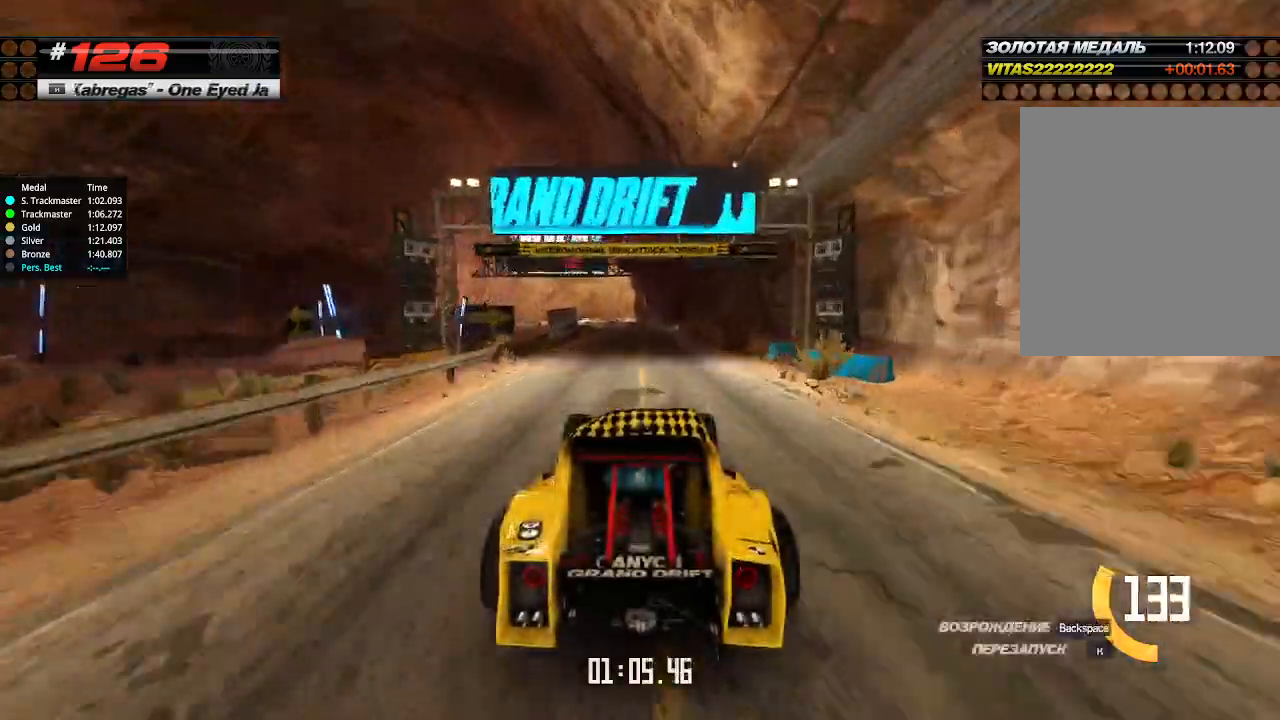
{"keys": ["up"], "events": []}
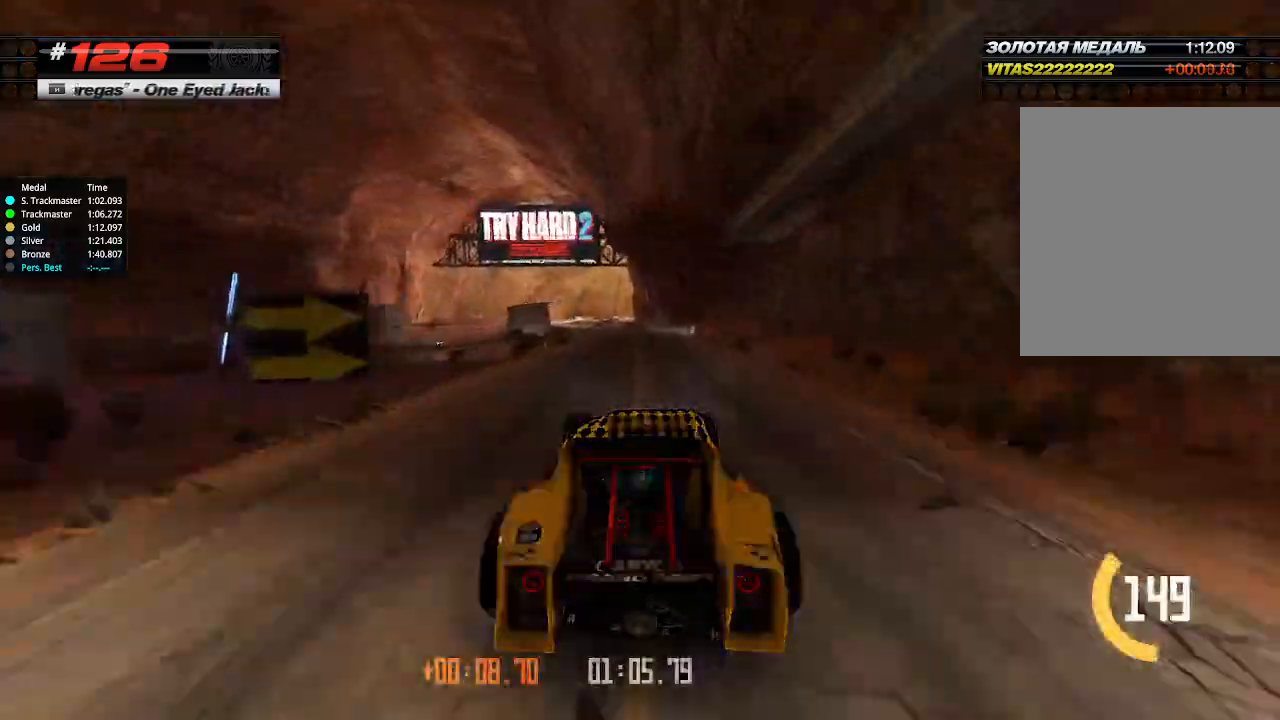
{"keys": ["up"], "events": [[134, "left", "down"], [234, "left", "up"], [400, "left", "down"], [500, "left", "up"]]}
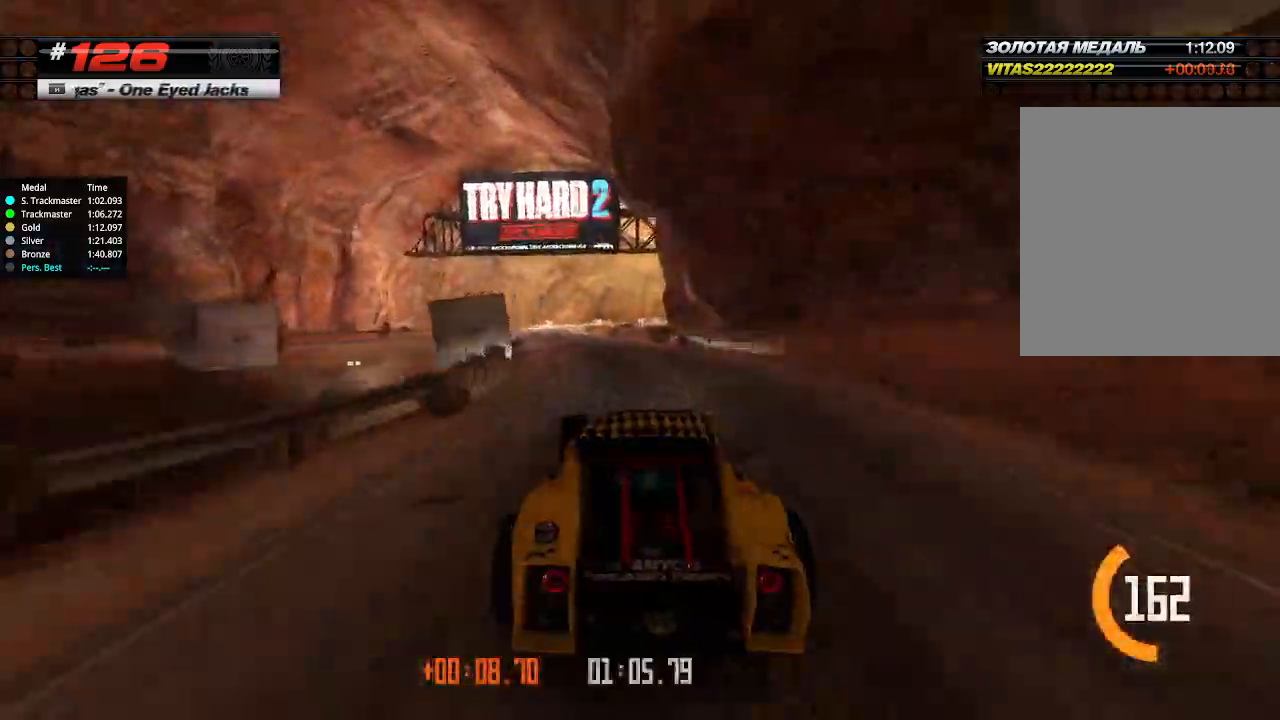
{"keys": ["up"], "events": [[100, "left", "down"], [200, "left", "up"], [367, "left", "down"], [434, "left", "up"]]}
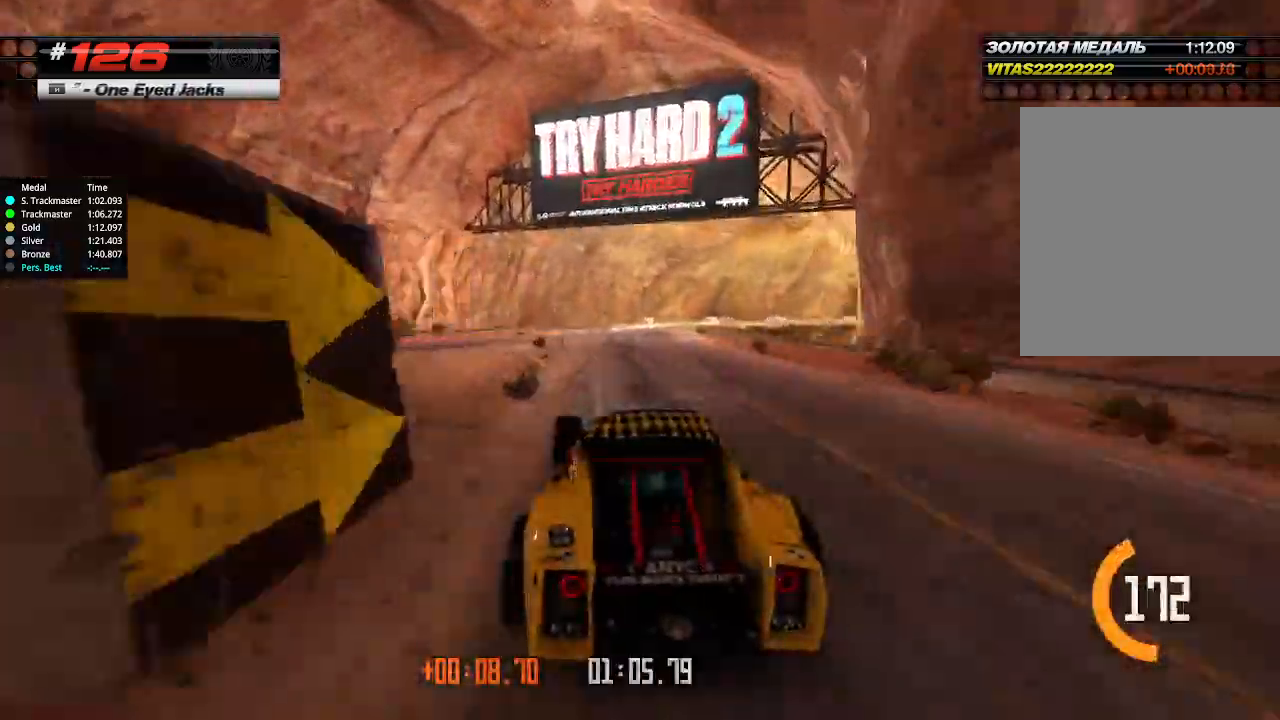
{"keys": ["up"], "events": [[34, "right", "down"], [400, "right", "up"]]}
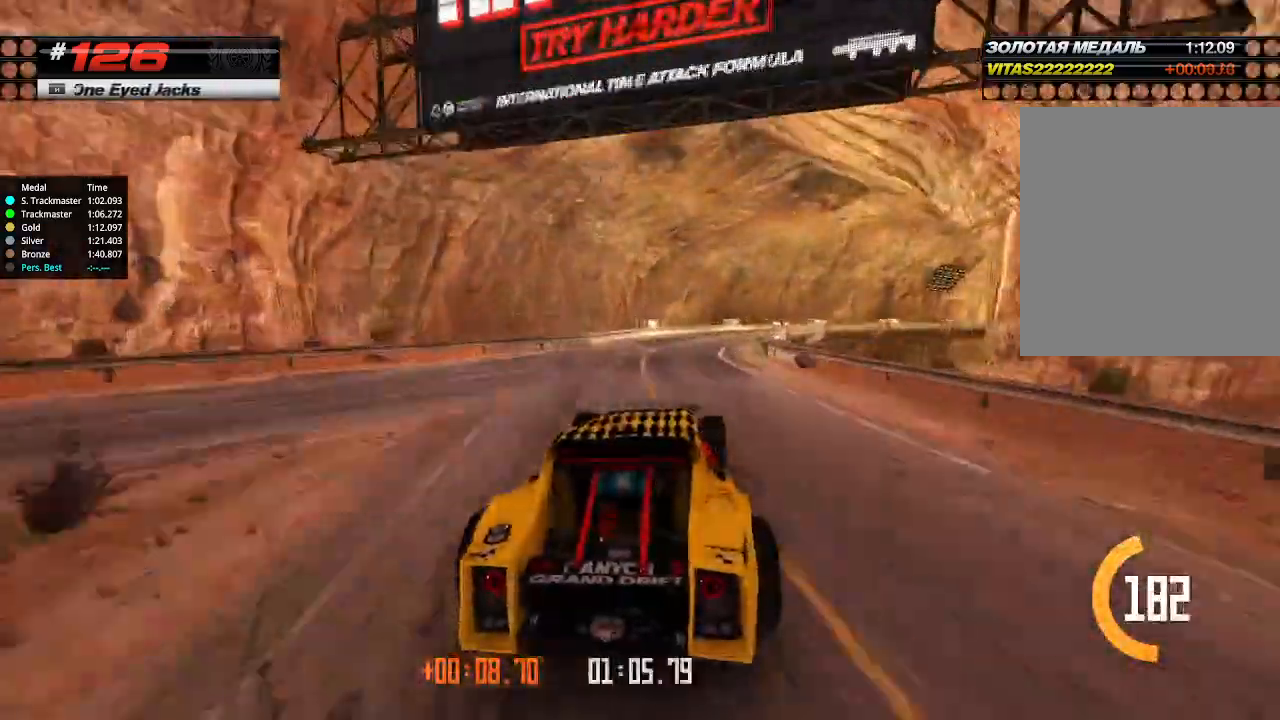
{"keys": ["up"], "events": [[100, "right", "down"], [200, "right", "up"]]}
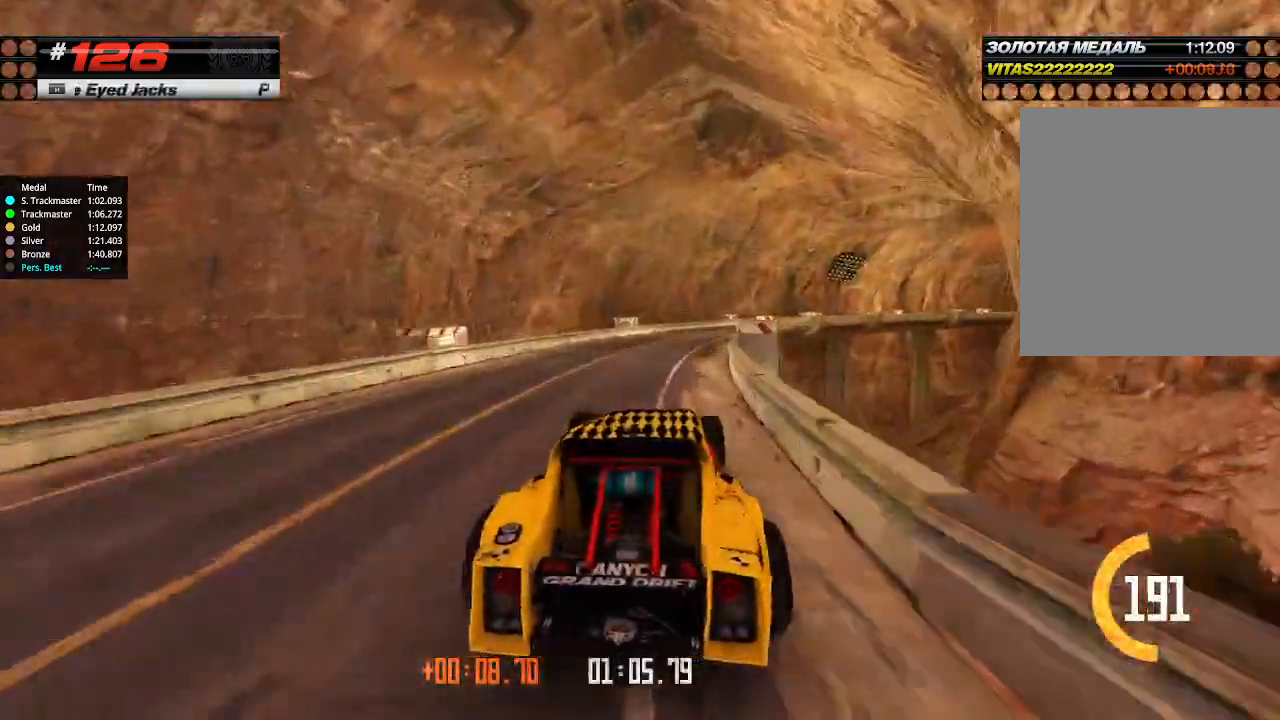
{"keys": ["right", "up"], "events": [[67, "right", "down"], [367, "right", "up"], [400, "right", "down"]]}
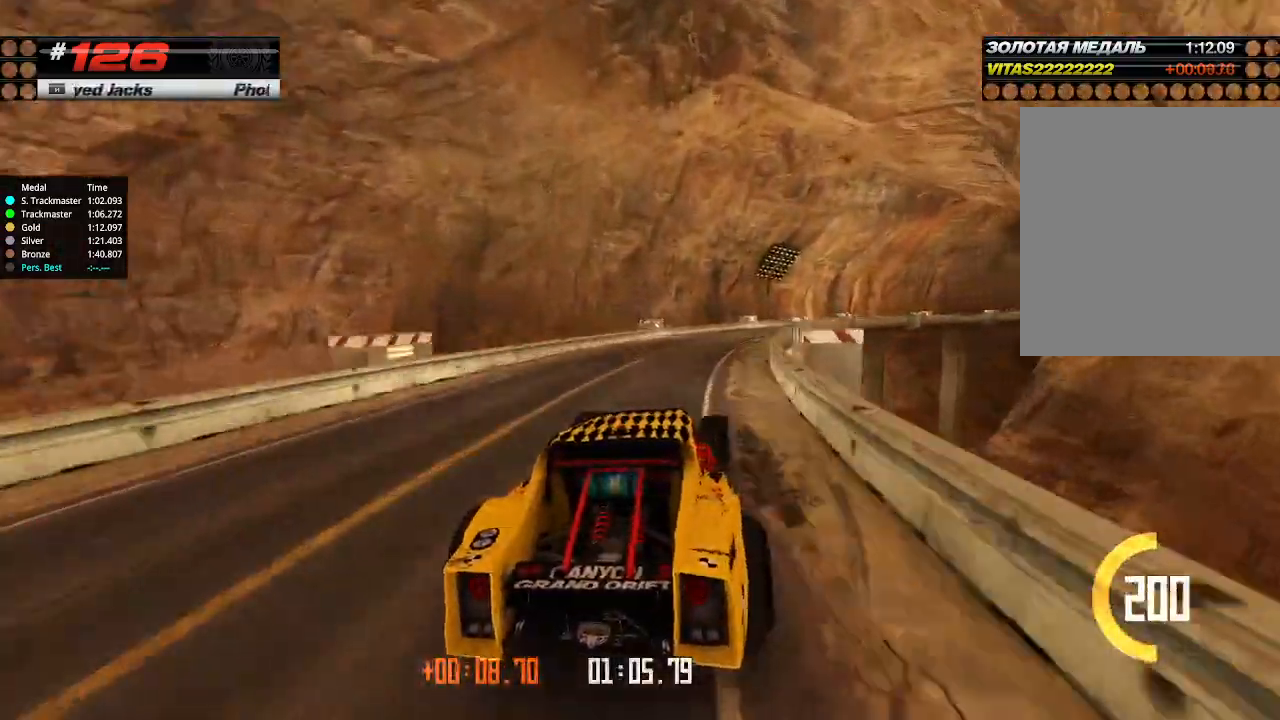
{"keys": ["right", "up"], "events": [[34, "right", "up"], [334, "right", "down"], [400, "right", "up"], [500, "right", "down"]]}
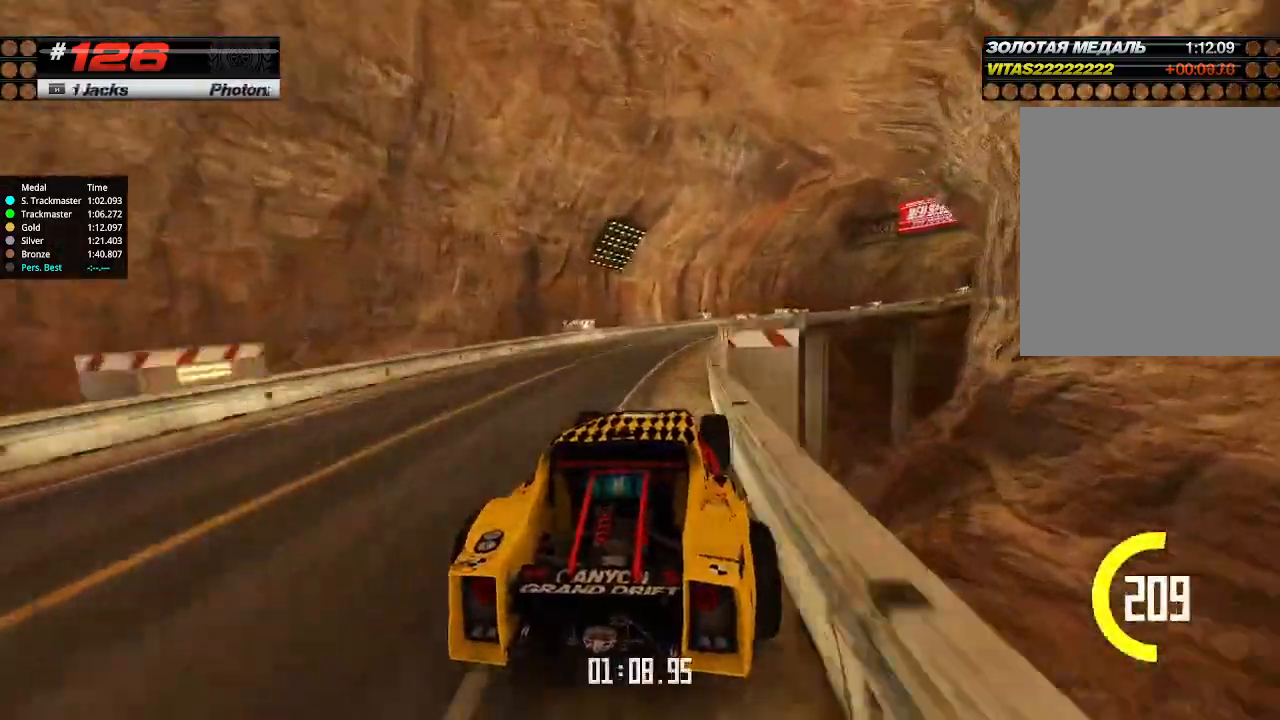
{"keys": ["up"], "events": [[100, "right", "up"], [300, "right", "down"], [434, "right", "up"]]}
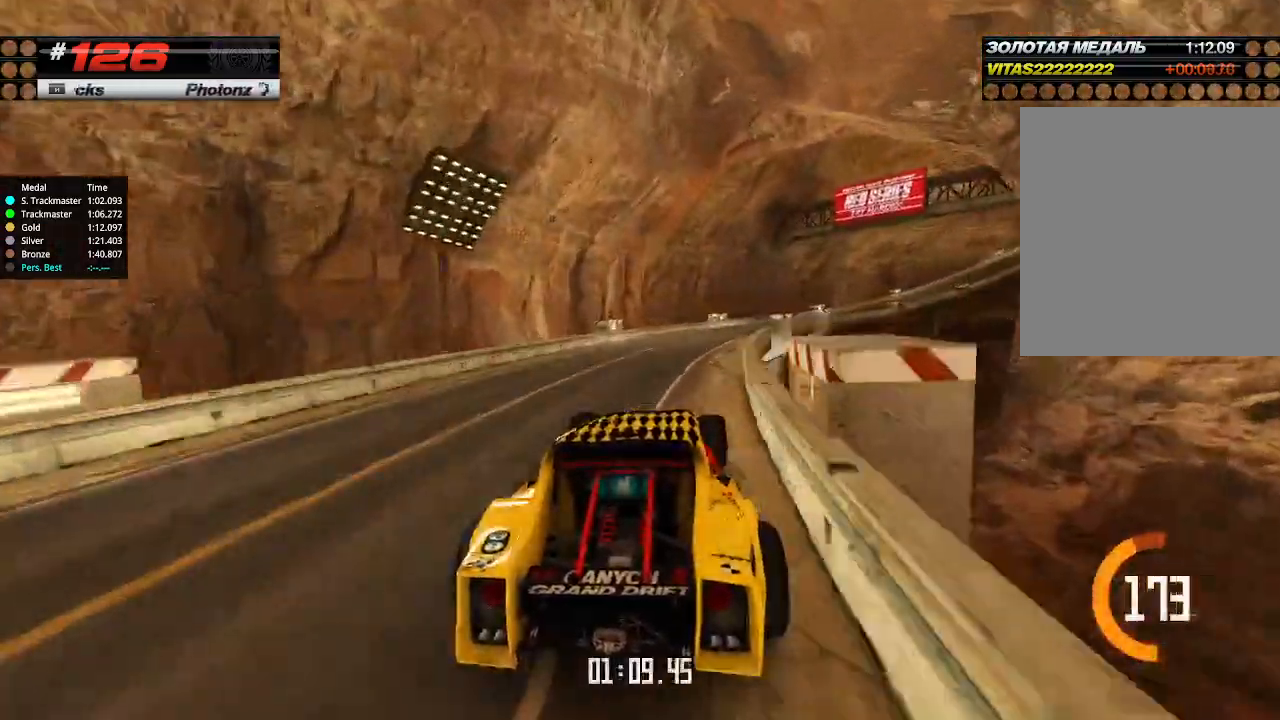
{"keys": ["right", "up"], "events": [[200, "right", "down"], [300, "right", "up"], [434, "right", "down"]]}
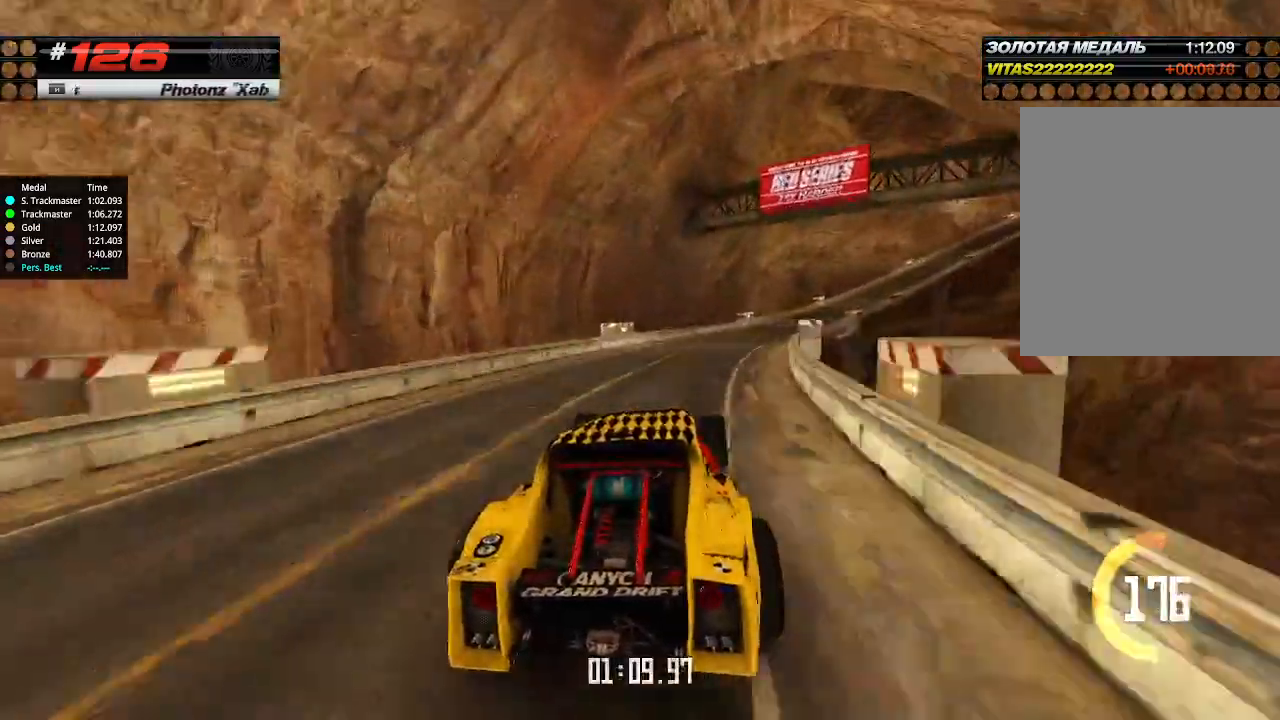
{"keys": ["up"], "events": [[67, "right", "up"], [167, "right", "down"], [267, "right", "up"]]}
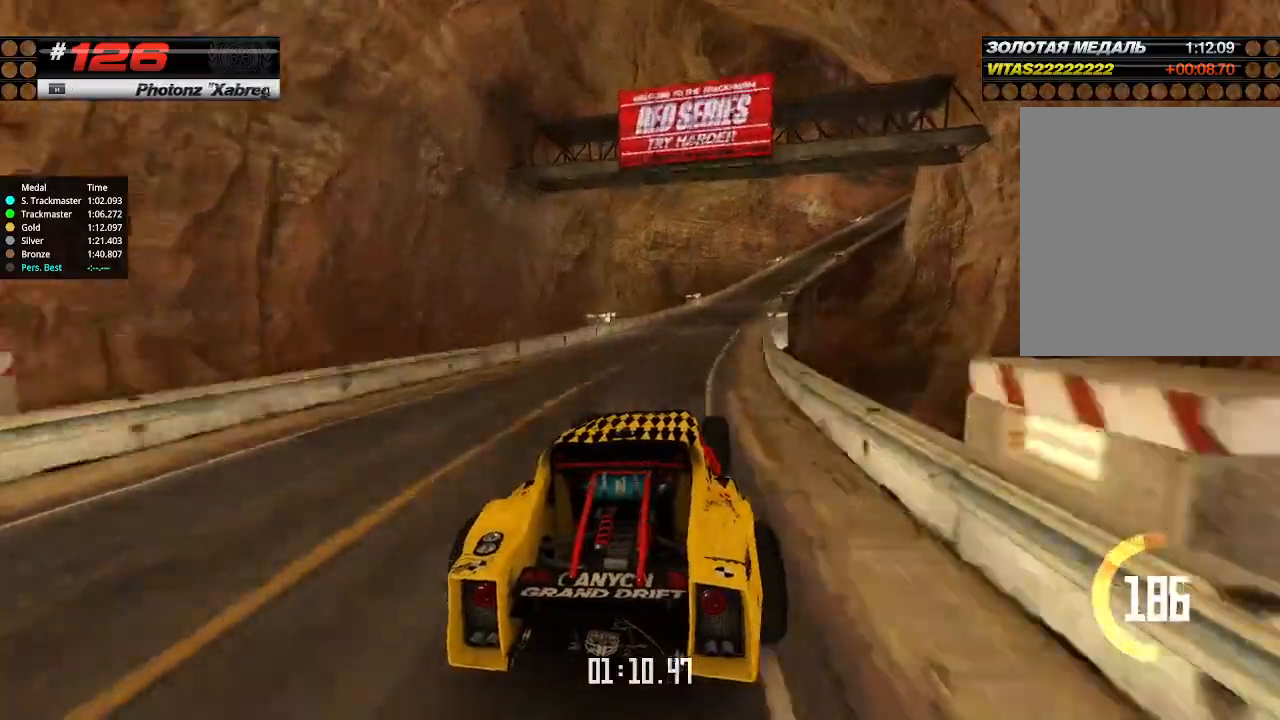
{"keys": ["up"], "events": [[67, "right", "down"], [134, "right", "up"], [267, "right", "down"], [334, "right", "up"]]}
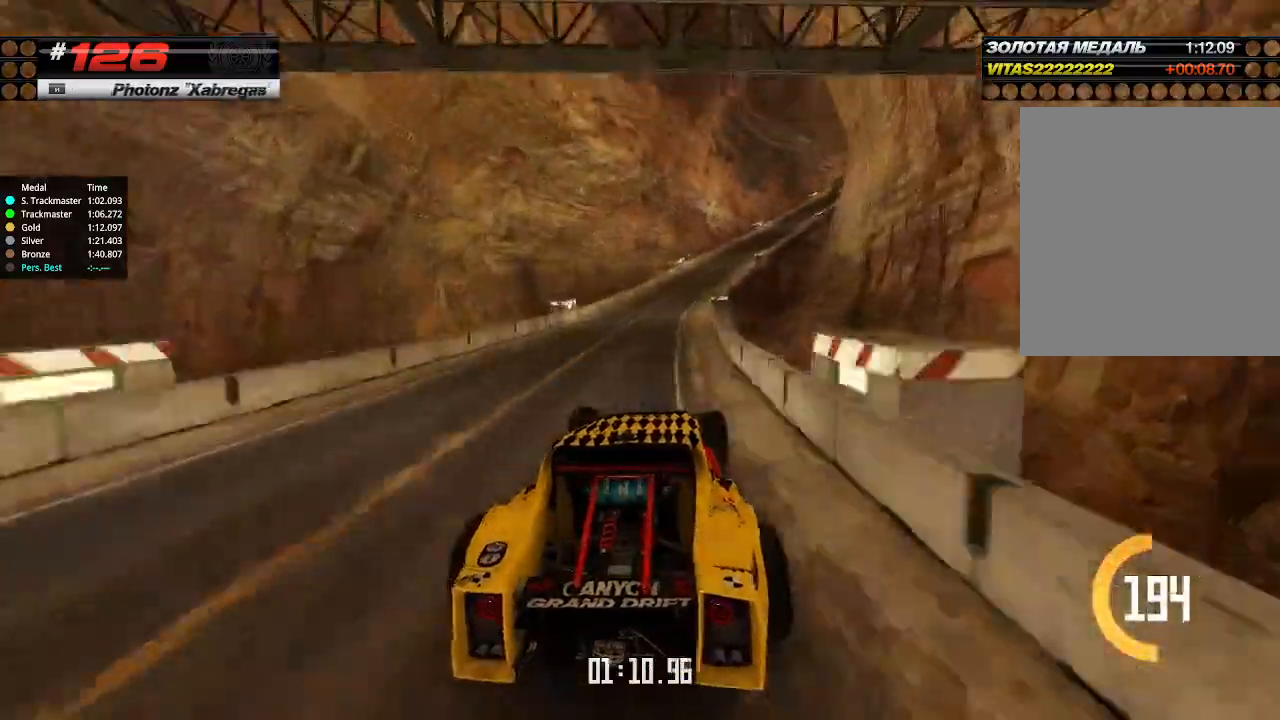
{"keys": ["right", "up"], "events": [[500, "right", "down"]]}
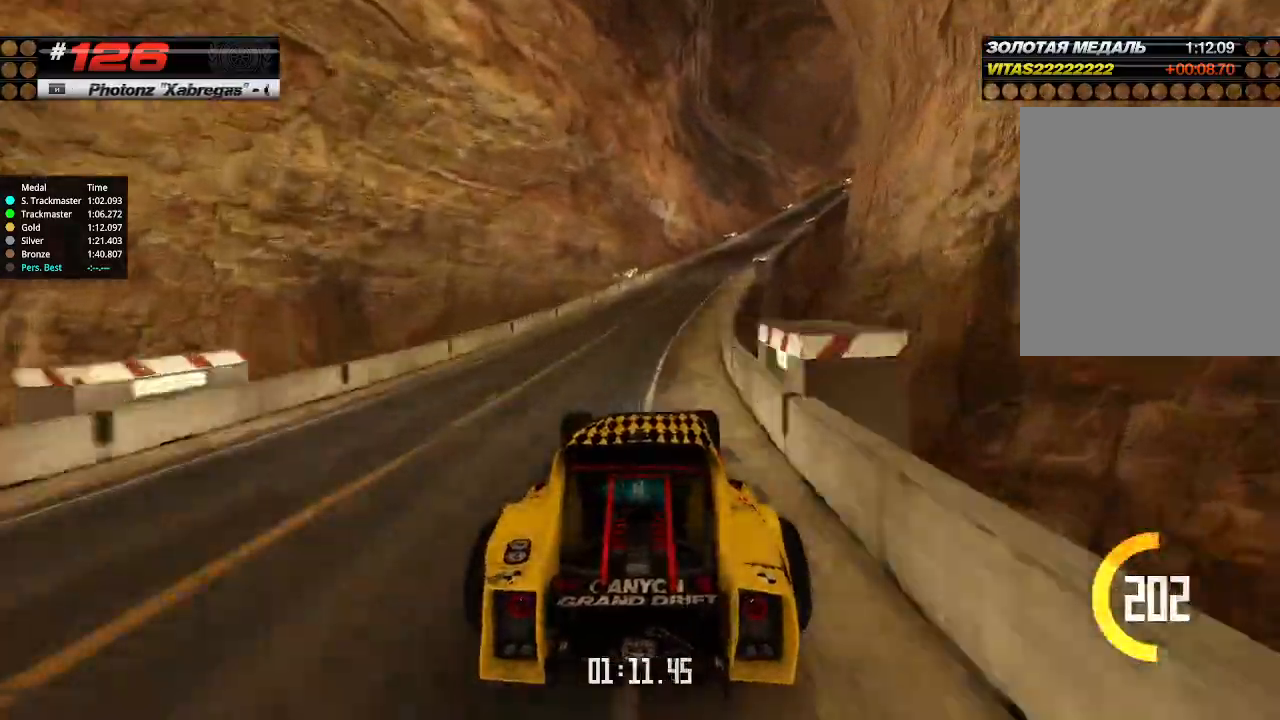
{"keys": ["right", "up"], "events": [[100, "right", "up"], [234, "right", "down"], [367, "right", "up"], [434, "right", "down"]]}
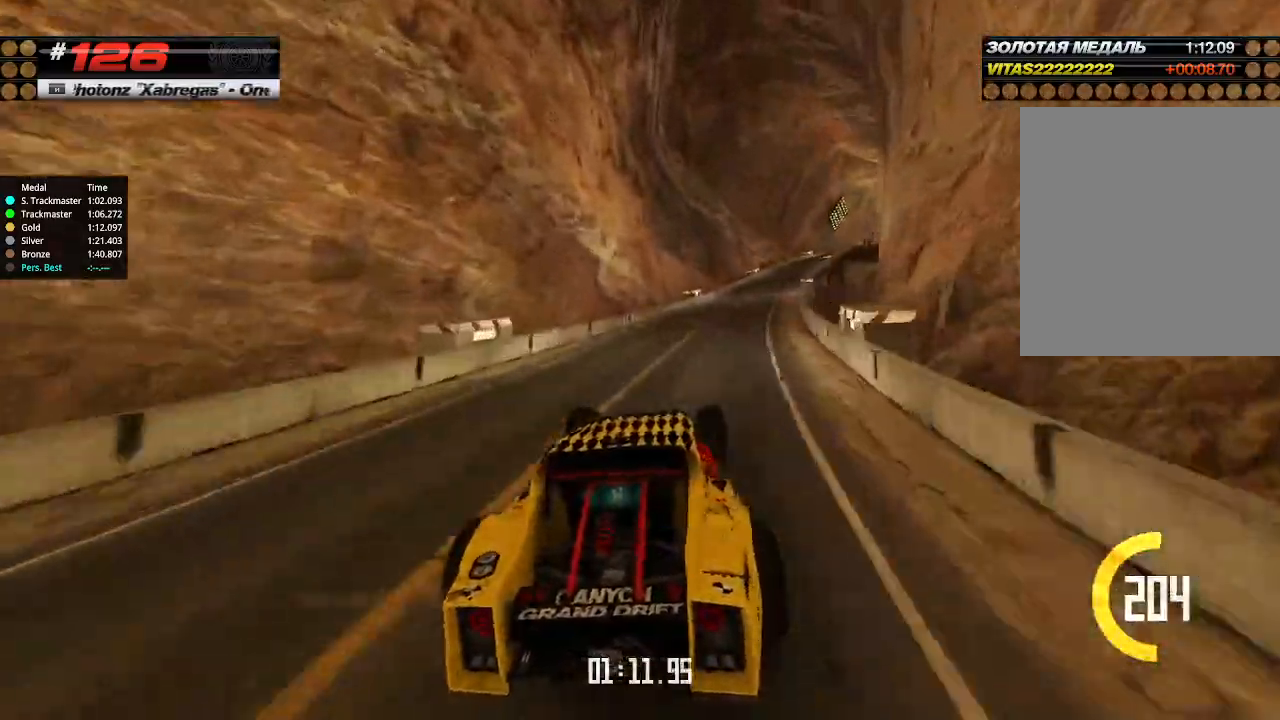
{"keys": ["up"], "events": [[67, "right", "up"]]}
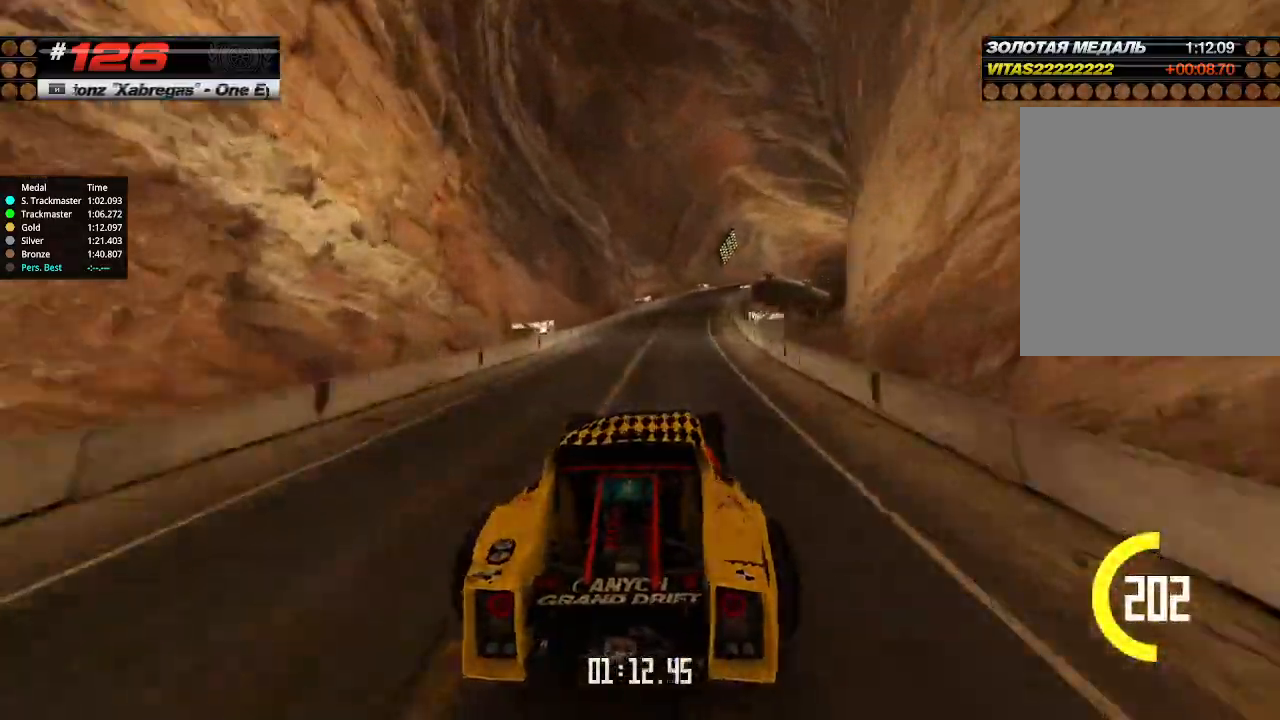
{"keys": ["up"], "events": [[100, "right", "down"], [200, "right", "up"], [400, "right", "down"], [467, "right", "up"]]}
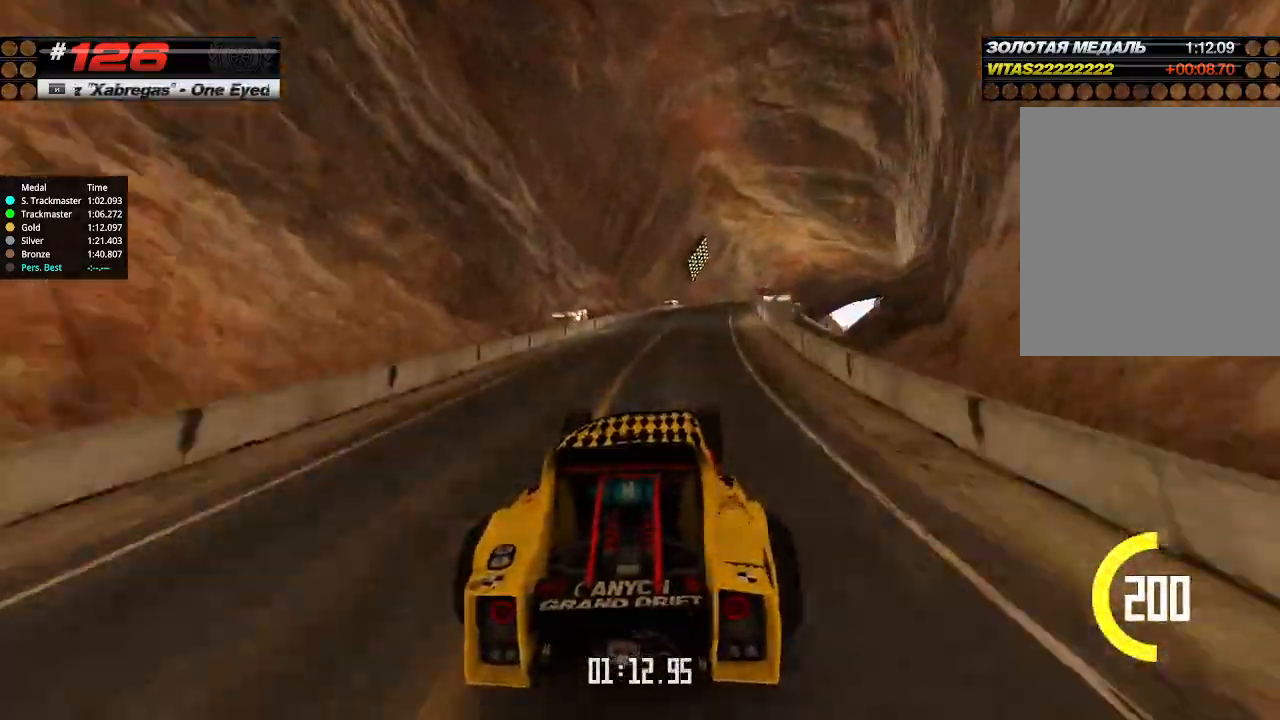
{"keys": ["up"], "events": [[67, "right", "down"], [167, "right", "up"], [267, "right", "down"], [467, "right", "up"]]}